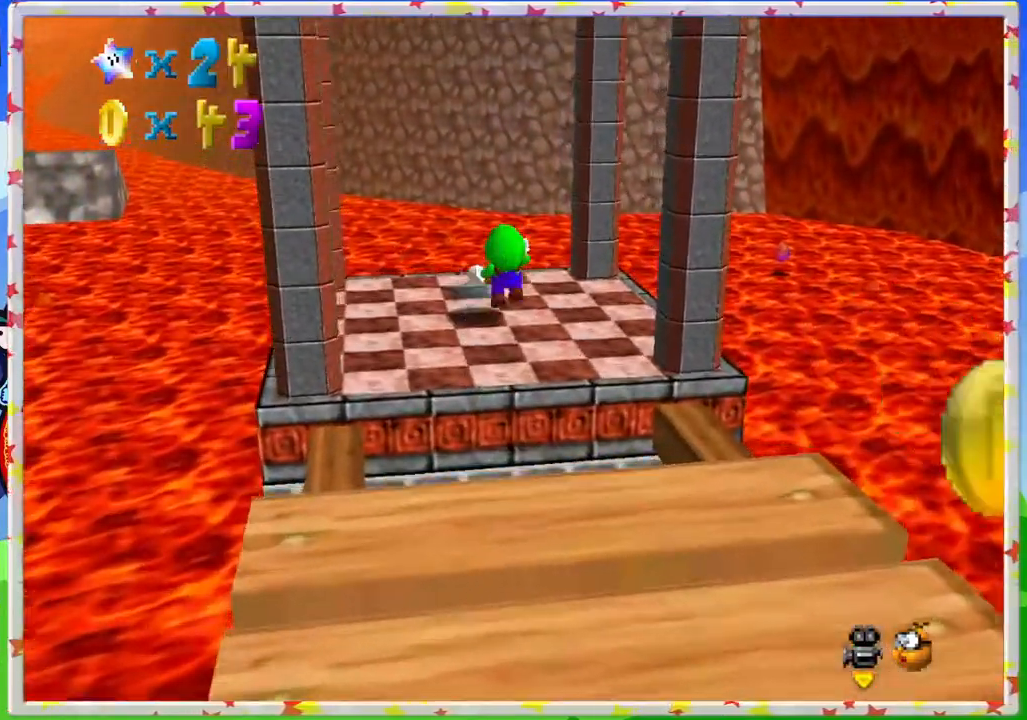
Gameplay with a controller (Nintendo layout); each line is a JSON object with the inputs held at the frame after it. "events" lists button and stick changes between this image and that frame as [ms after this image, input, new state], when the widget could be followed in between. Not read: L3 R3.
{"buttons": ["Z"], "left_stick": "down-left", "events": [[50, "left_stick", "center"], [183, "left_stick", "up-left"], [333, "left_stick", "center"], [483, "left_stick", "down-left"]]}
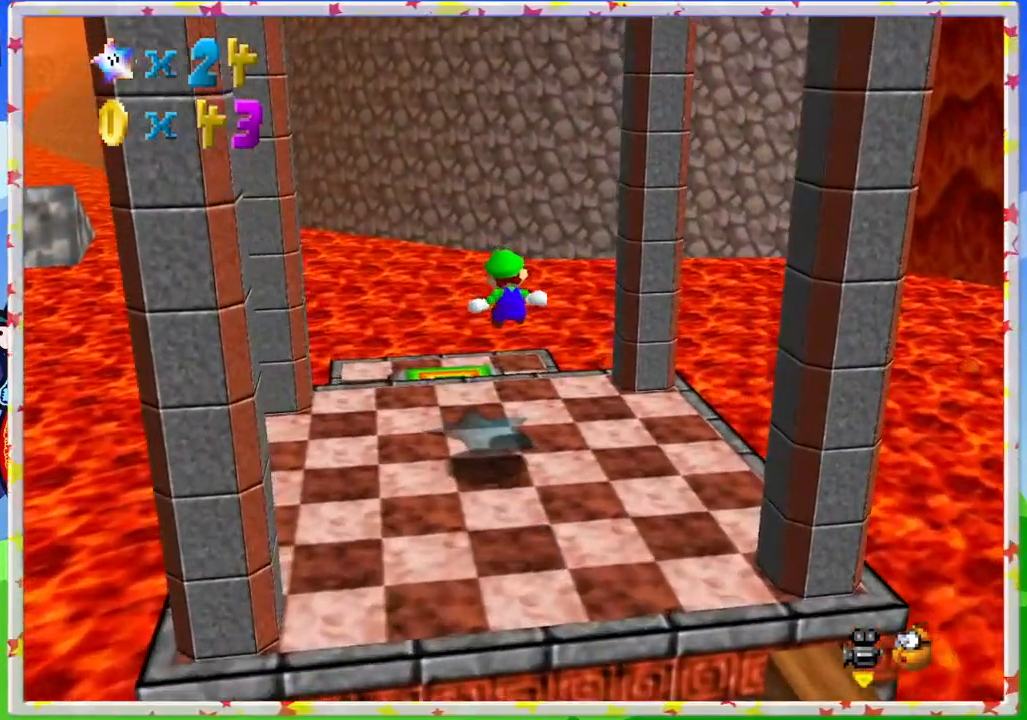
{"buttons": [], "left_stick": "center", "events": [[33, "C_LEFT", "down"], [33, "Z", "up"], [117, "left_stick", "left"], [183, "C_LEFT", "up"], [350, "left_stick", "center"]]}
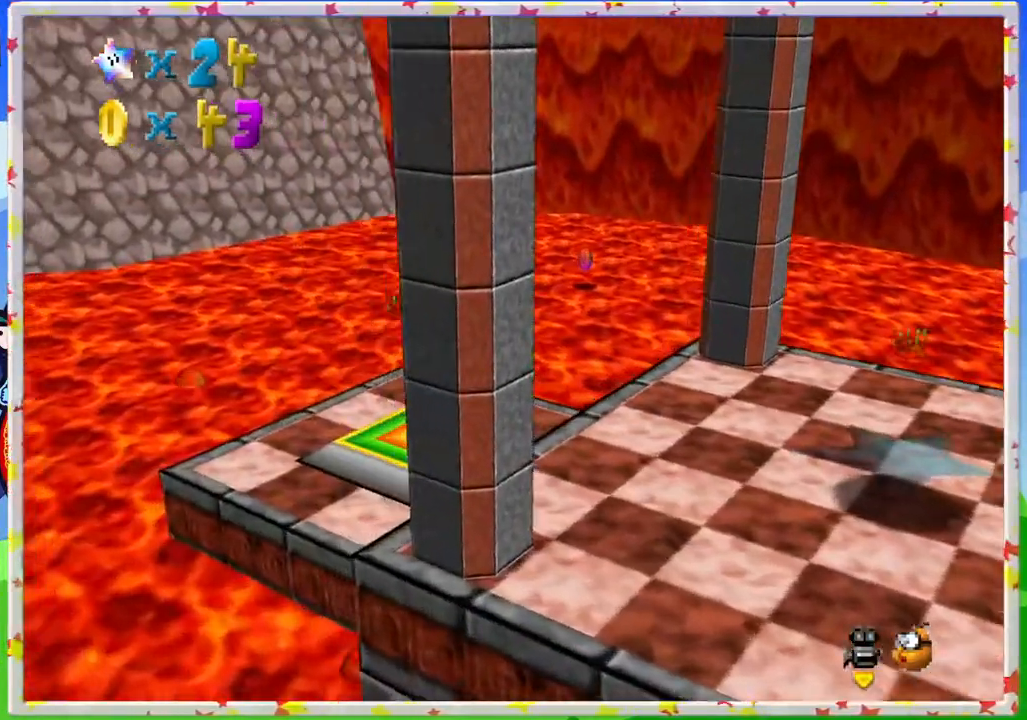
{"buttons": [], "left_stick": "center", "events": [[117, "C_LEFT", "down"], [267, "C_LEFT", "up"]]}
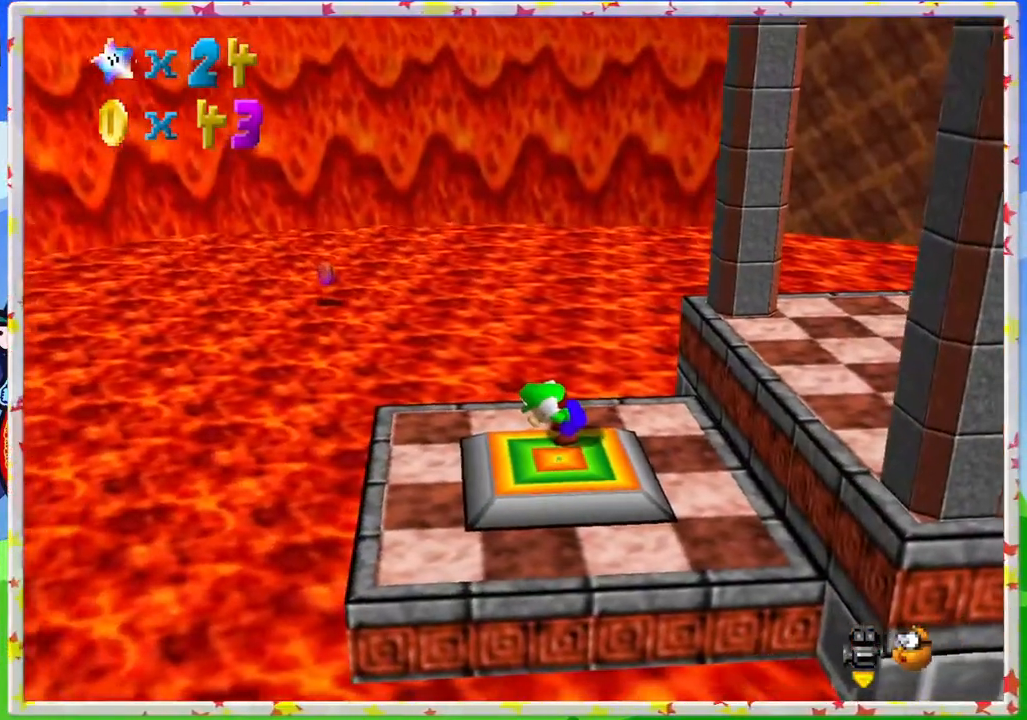
{"buttons": [], "left_stick": "center", "events": []}
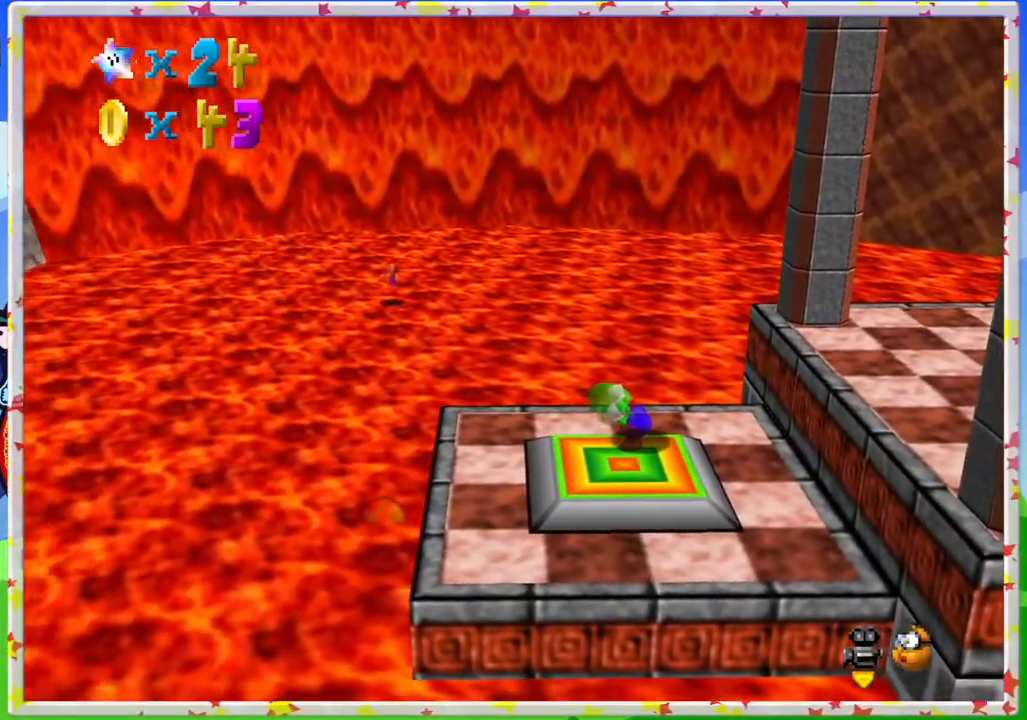
{"buttons": [], "left_stick": "center", "events": []}
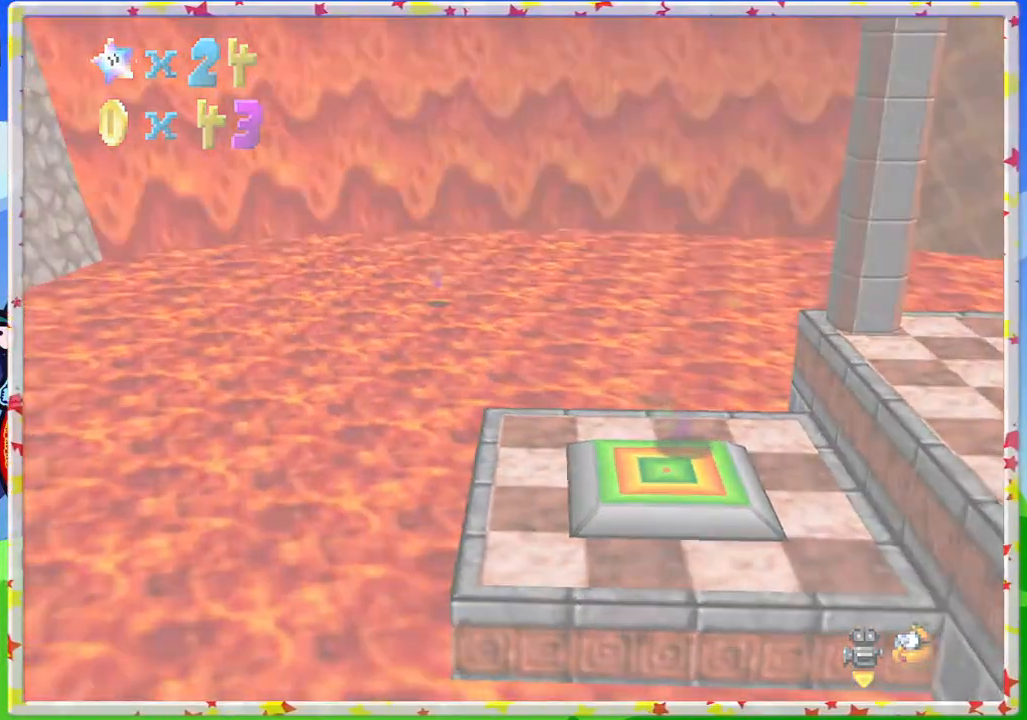
{"buttons": [], "left_stick": "center", "events": []}
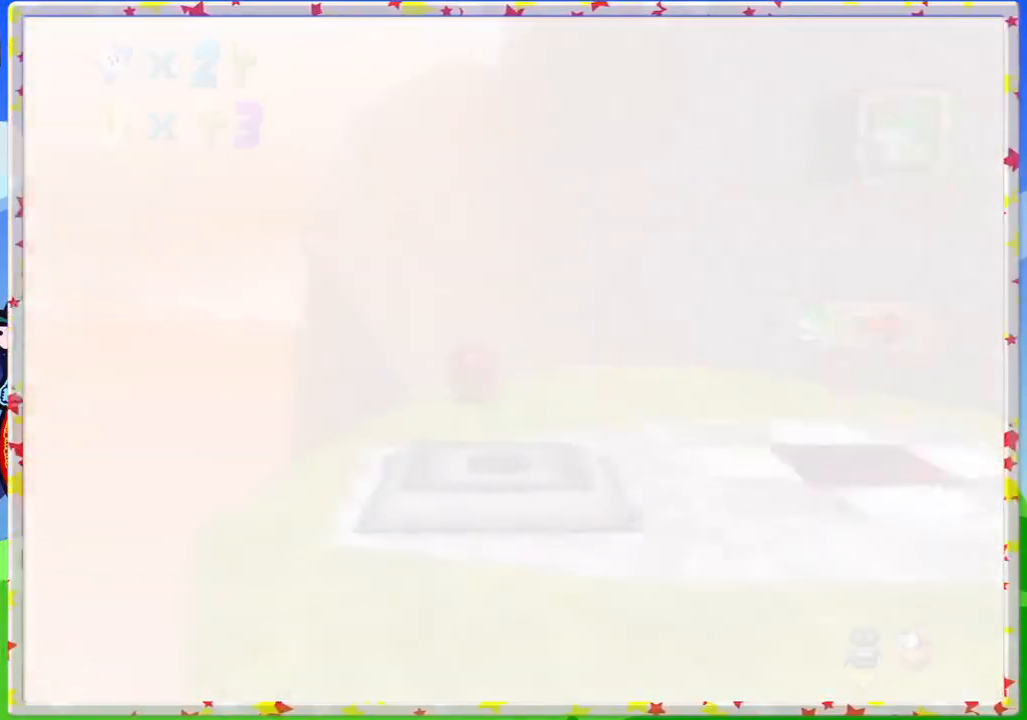
{"buttons": [], "left_stick": "center", "events": []}
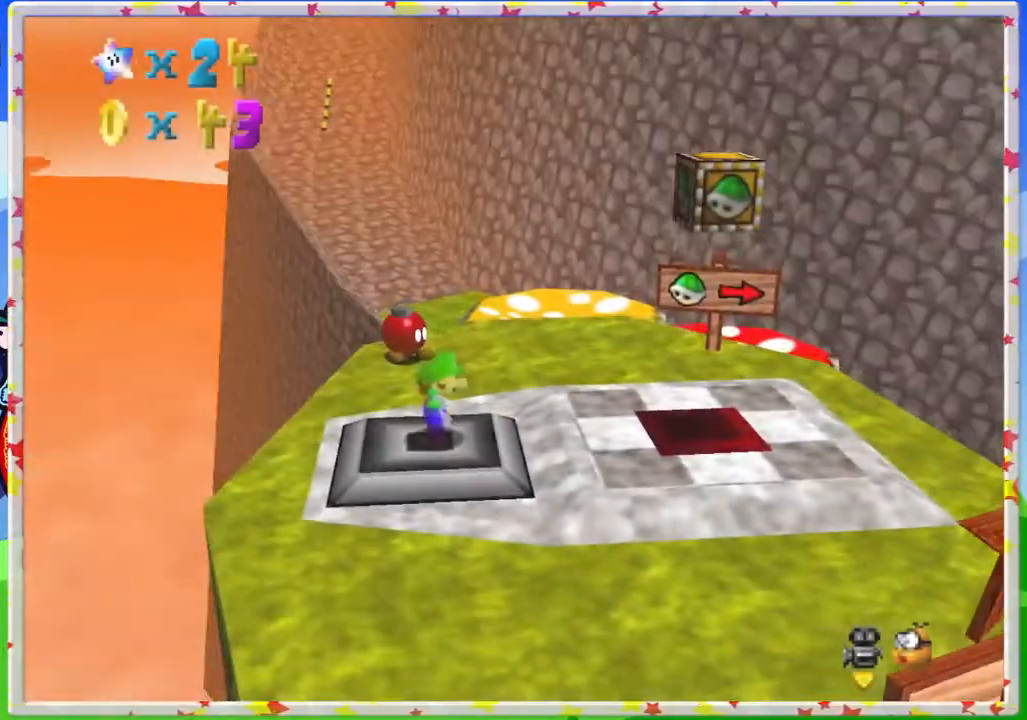
{"buttons": [], "left_stick": "center", "events": [[333, "C_LEFT", "down"], [467, "C_LEFT", "up"]]}
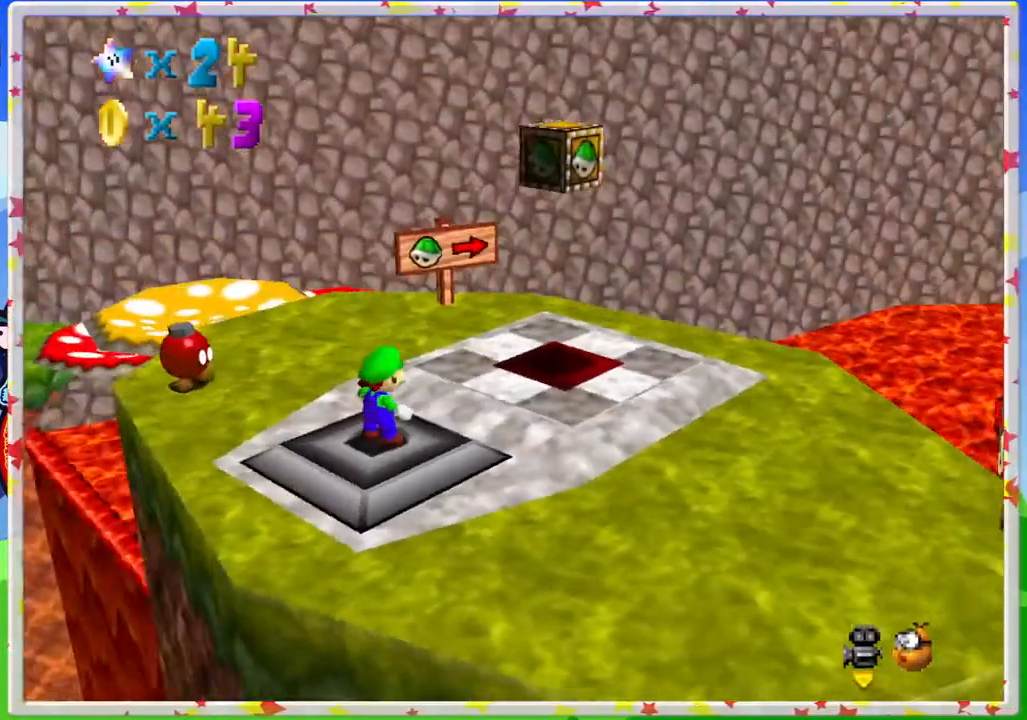
{"buttons": [], "left_stick": "center", "events": [[183, "C_LEFT", "down"], [283, "C_LEFT", "up"]]}
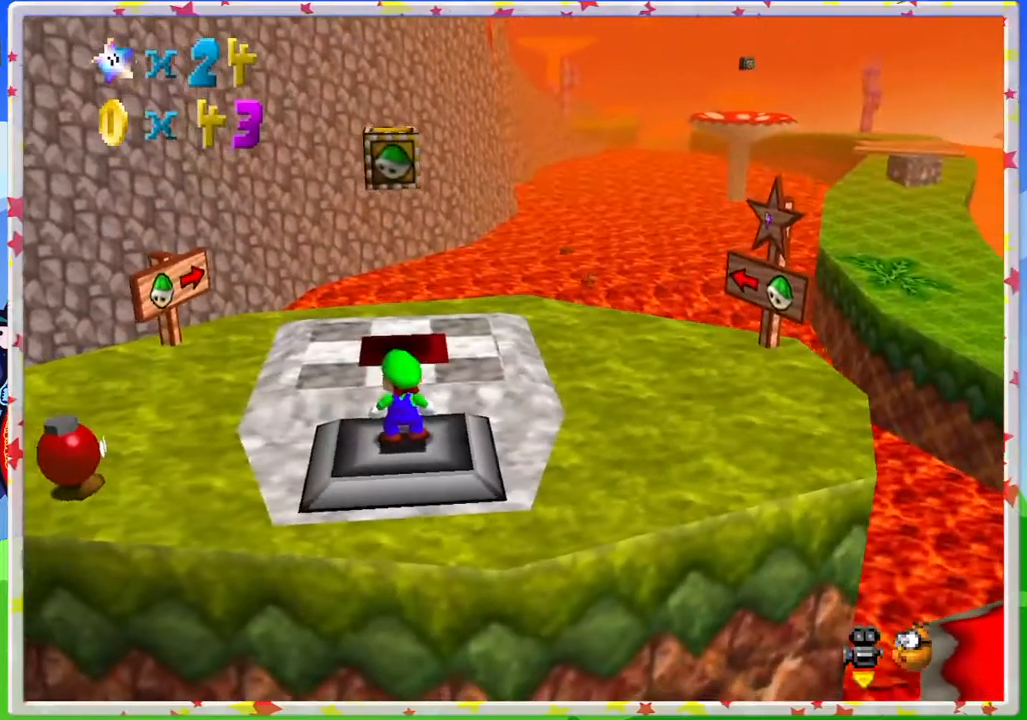
{"buttons": [], "left_stick": "up", "events": [[17, "left_stick", "up"], [300, "A", "down"], [367, "A", "up"]]}
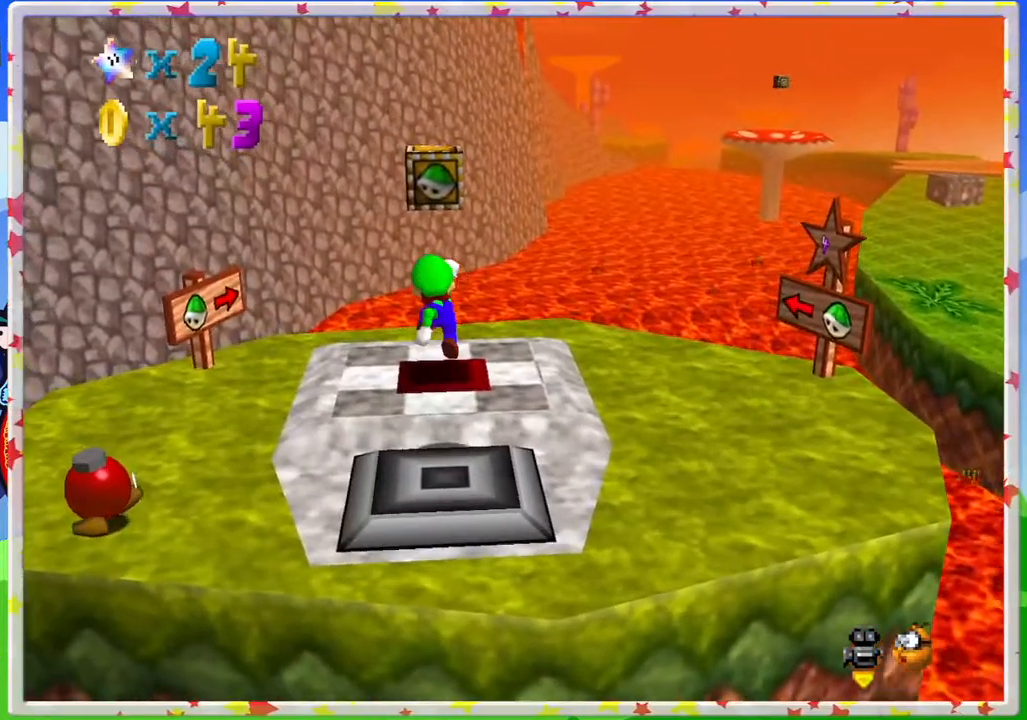
{"buttons": ["A"], "left_stick": "center", "events": [[383, "A", "down"], [383, "left_stick", "center"]]}
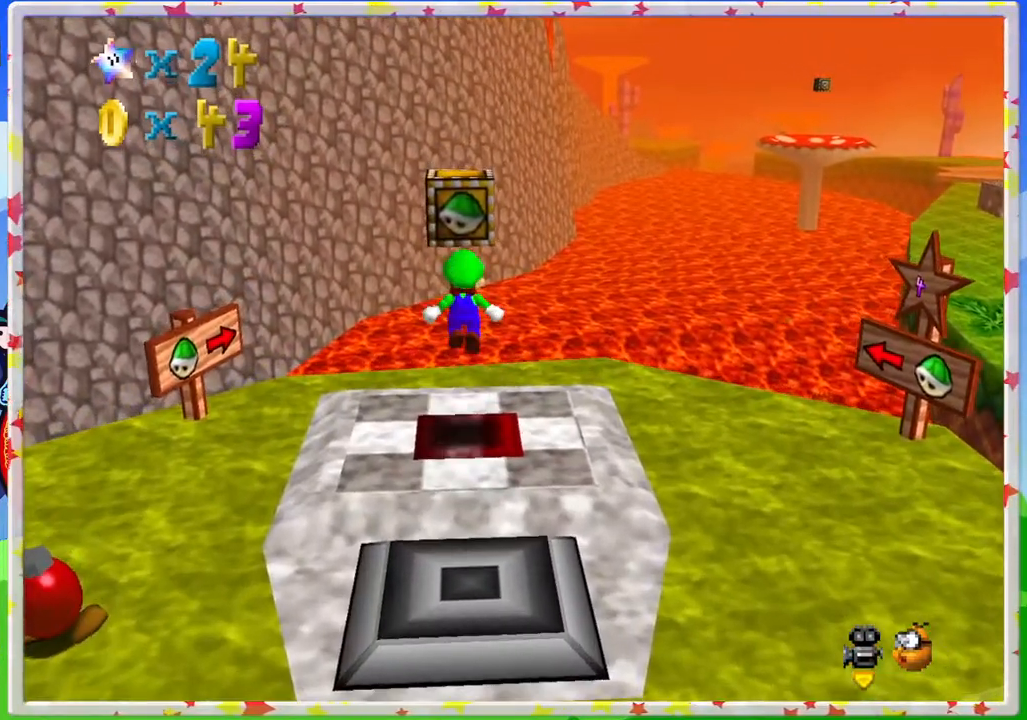
{"buttons": [], "left_stick": "center", "events": [[33, "A", "up"], [83, "Z", "down"], [233, "Z", "up"]]}
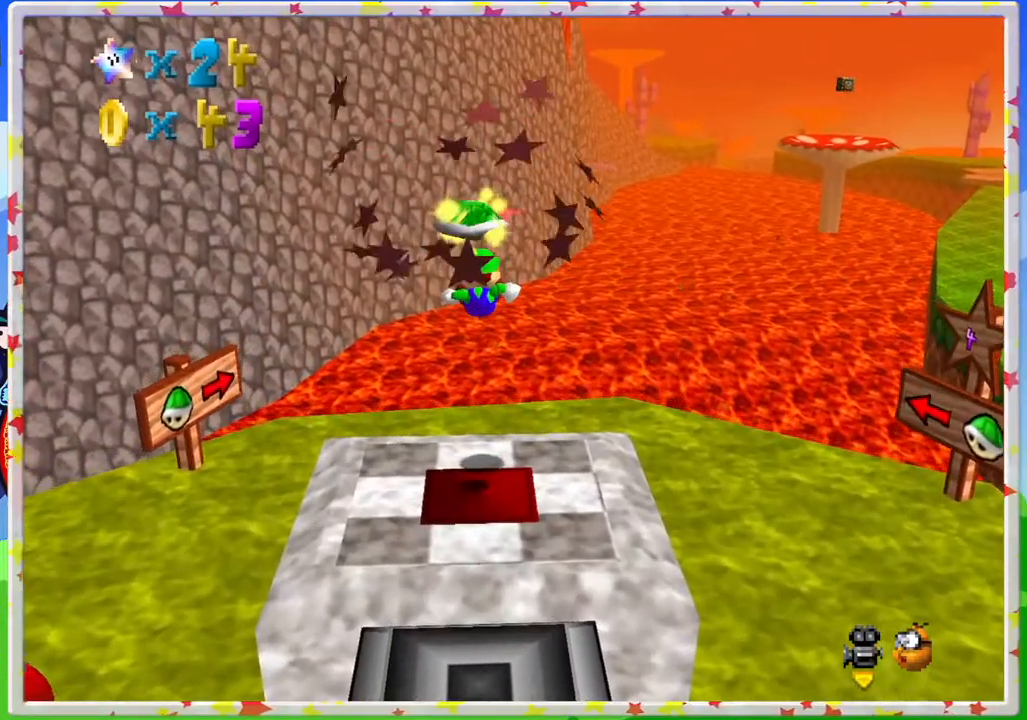
{"buttons": [], "left_stick": "center", "events": []}
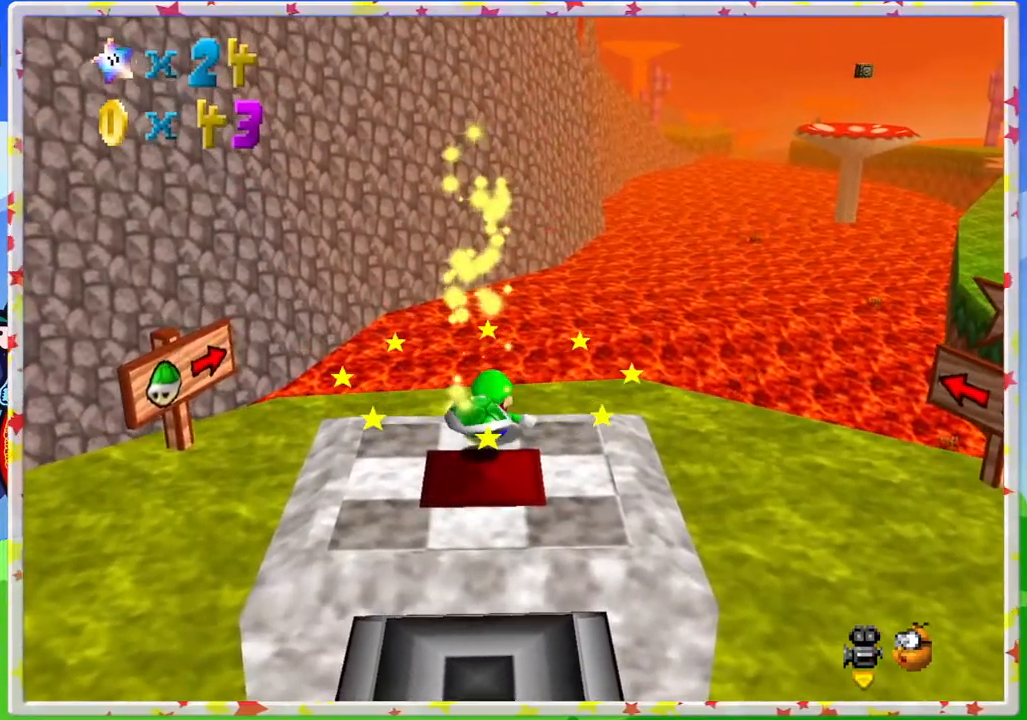
{"buttons": [], "left_stick": "down", "events": [[117, "A", "down"], [233, "A", "up"], [333, "left_stick", "down"]]}
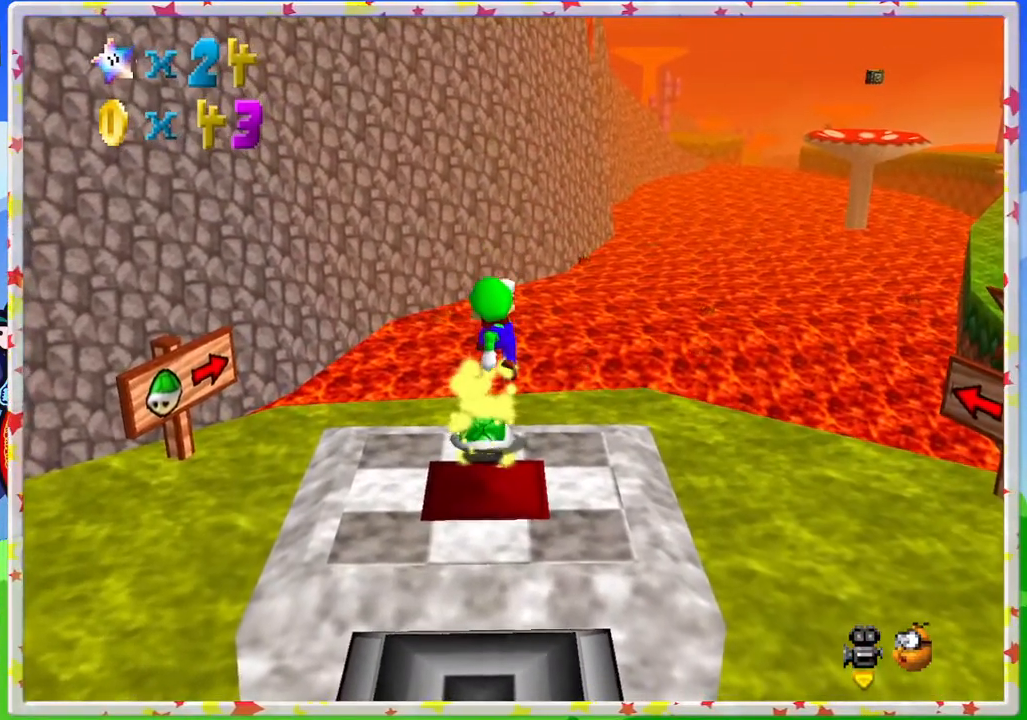
{"buttons": [], "left_stick": "up-right", "events": [[33, "left_stick", "center"], [200, "left_stick", "up"], [350, "left_stick", "up-right"]]}
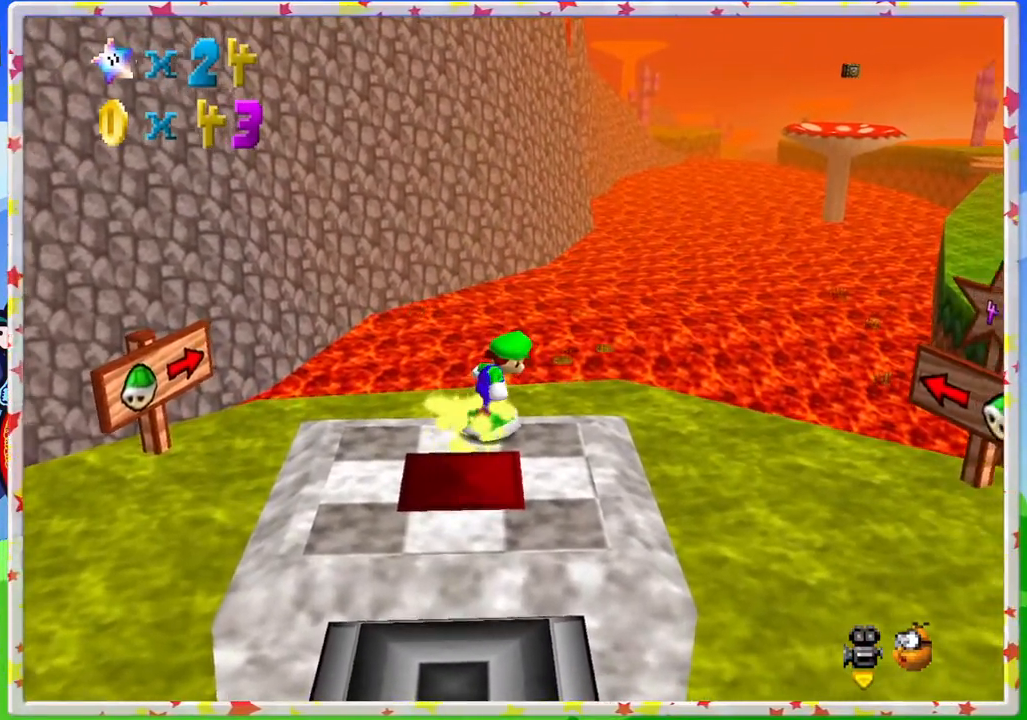
{"buttons": [], "left_stick": "up-right", "events": []}
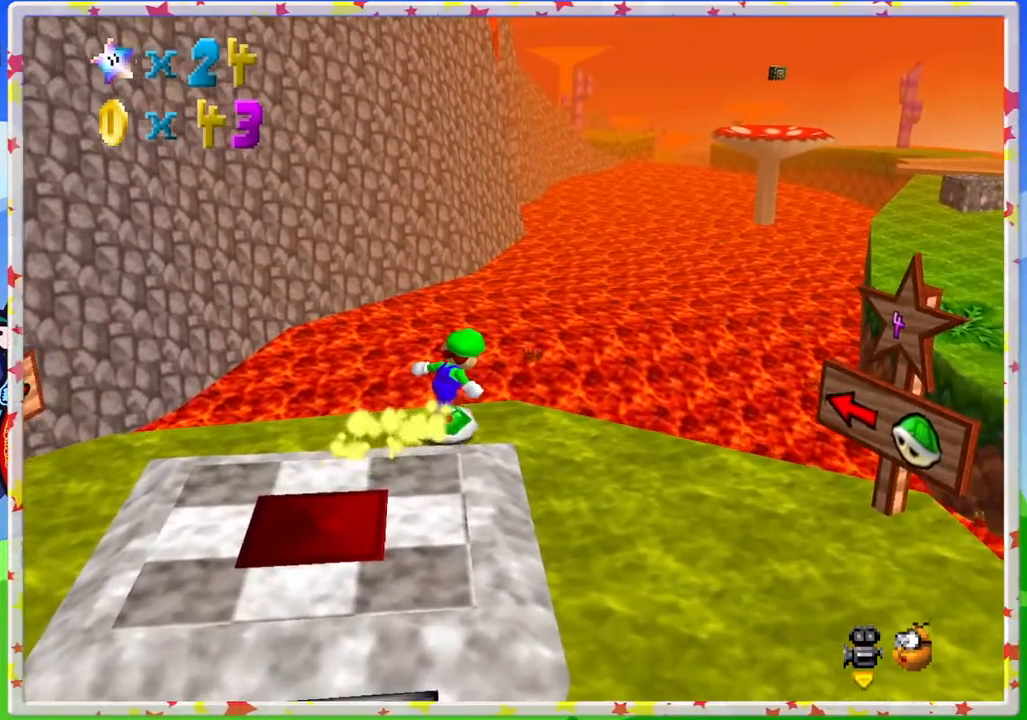
{"buttons": ["A"], "left_stick": "up", "events": [[17, "left_stick", "up"], [183, "A", "down"]]}
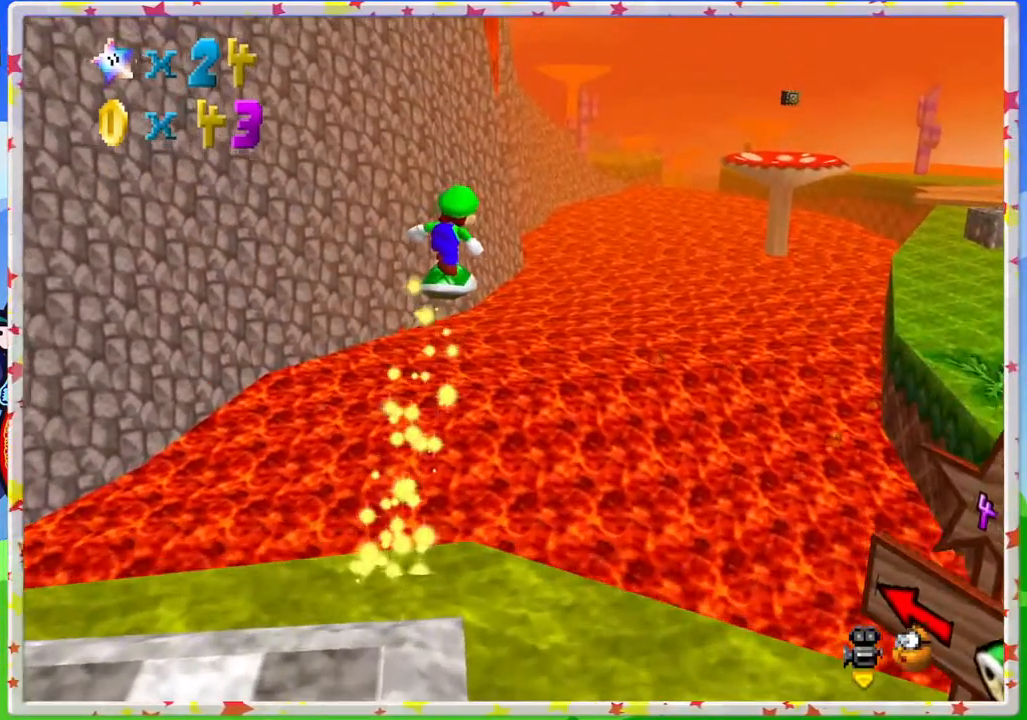
{"buttons": [], "left_stick": "up-right", "events": [[183, "A", "up"], [350, "left_stick", "up-right"]]}
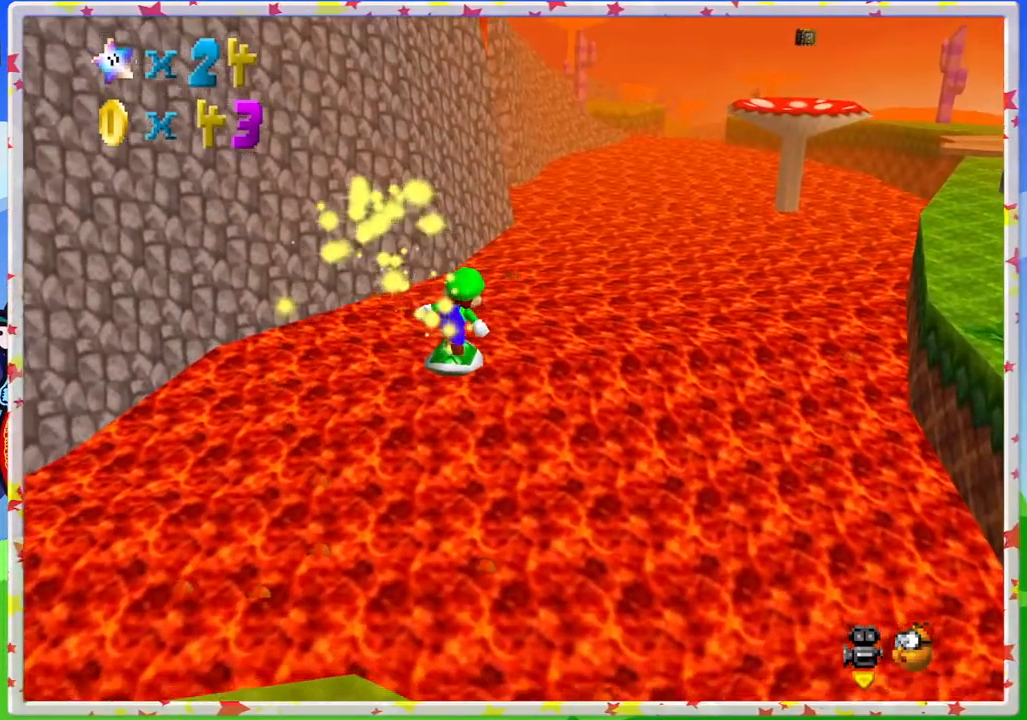
{"buttons": [], "left_stick": "up", "events": [[83, "left_stick", "up"]]}
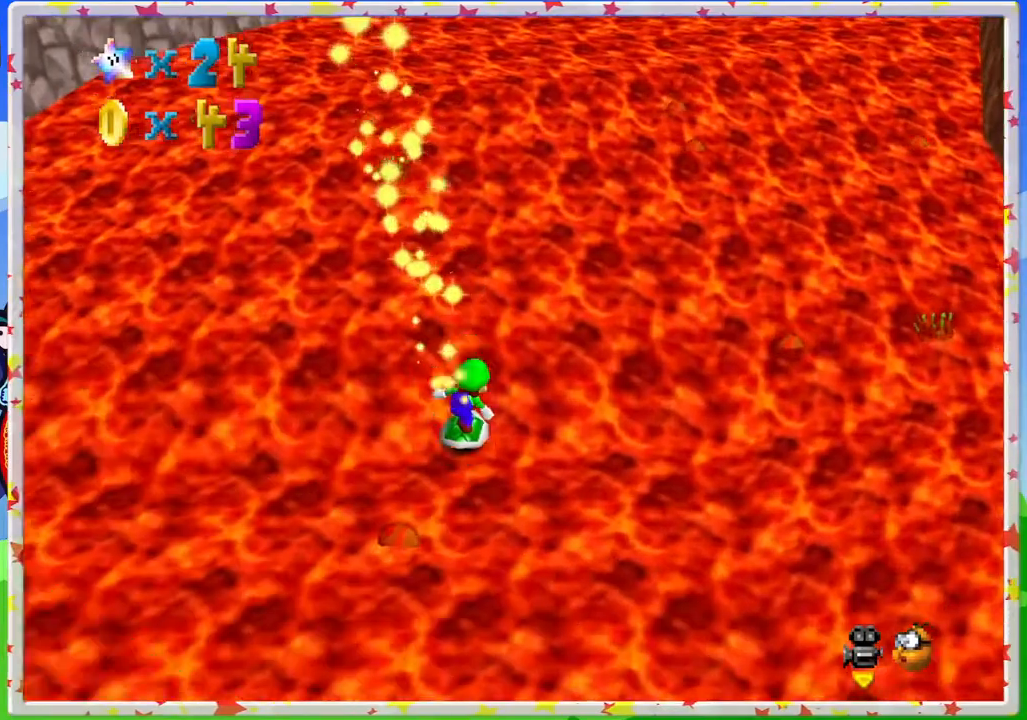
{"buttons": [], "left_stick": "up", "events": [[67, "A", "down"], [500, "A", "up"]]}
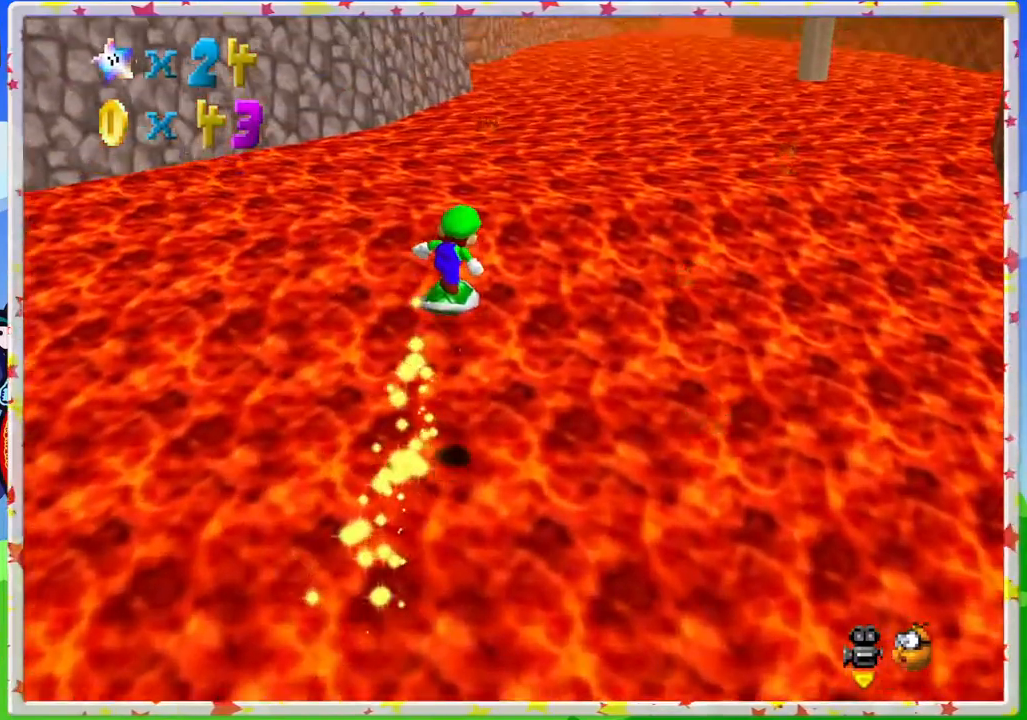
{"buttons": [], "left_stick": "up", "events": []}
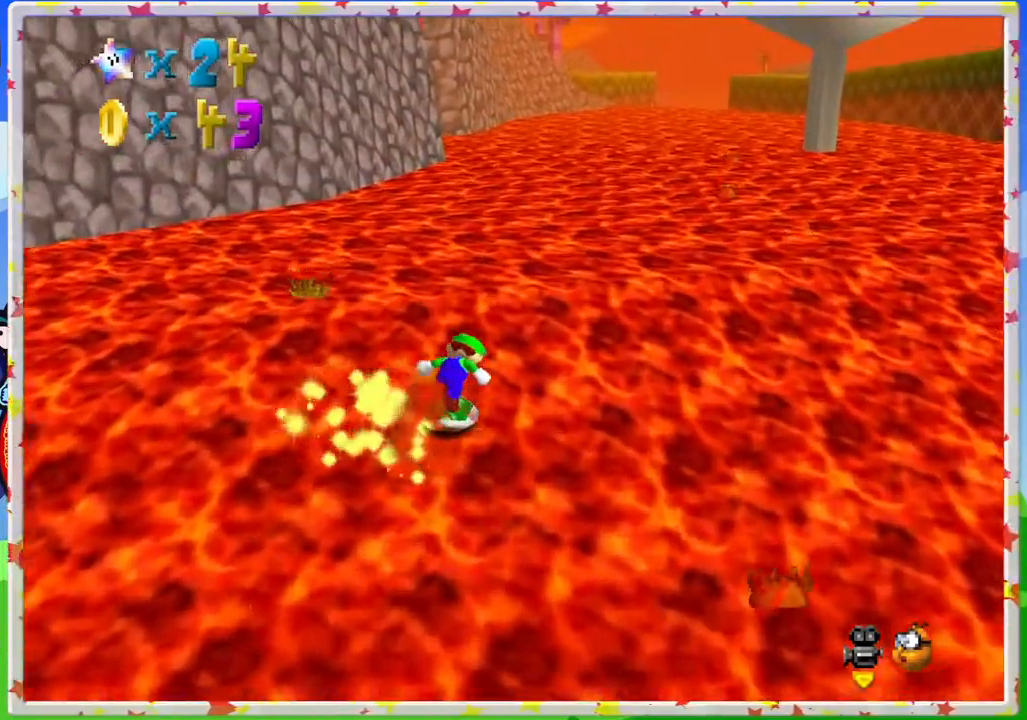
{"buttons": [], "left_stick": "up", "events": []}
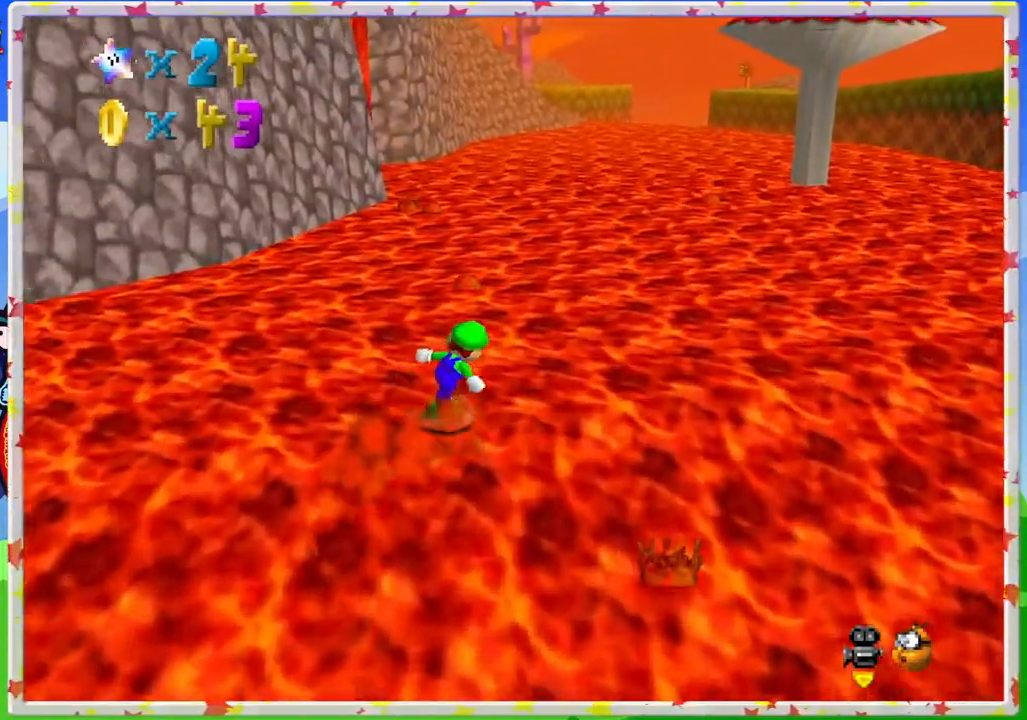
{"buttons": [], "left_stick": "up", "events": []}
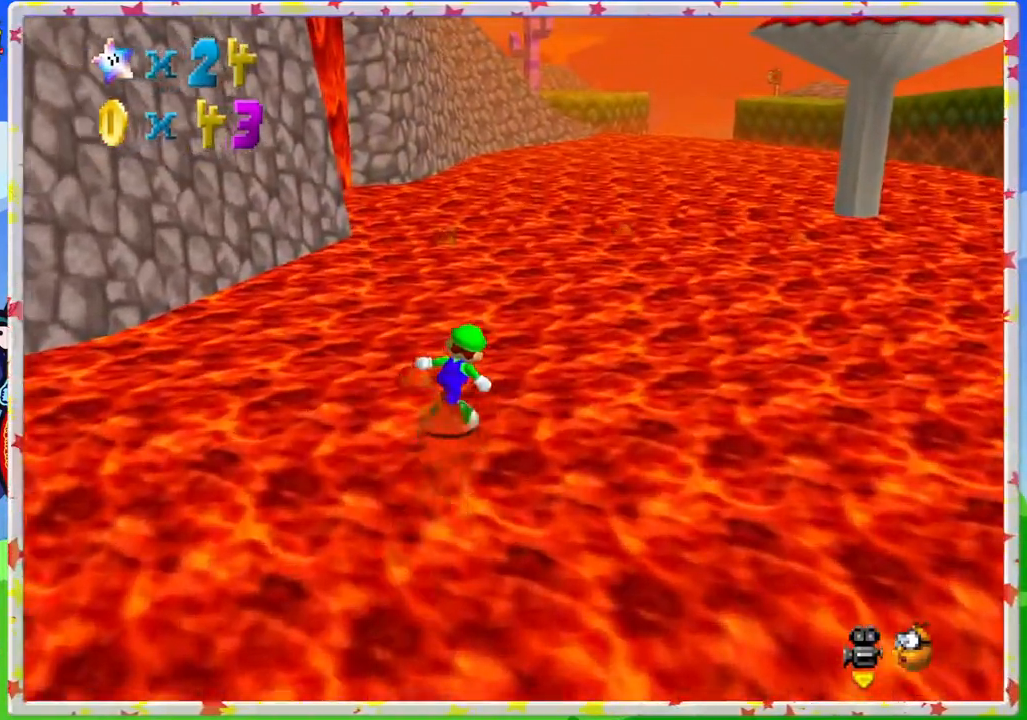
{"buttons": [], "left_stick": "up", "events": [[367, "A", "down"], [450, "A", "up"]]}
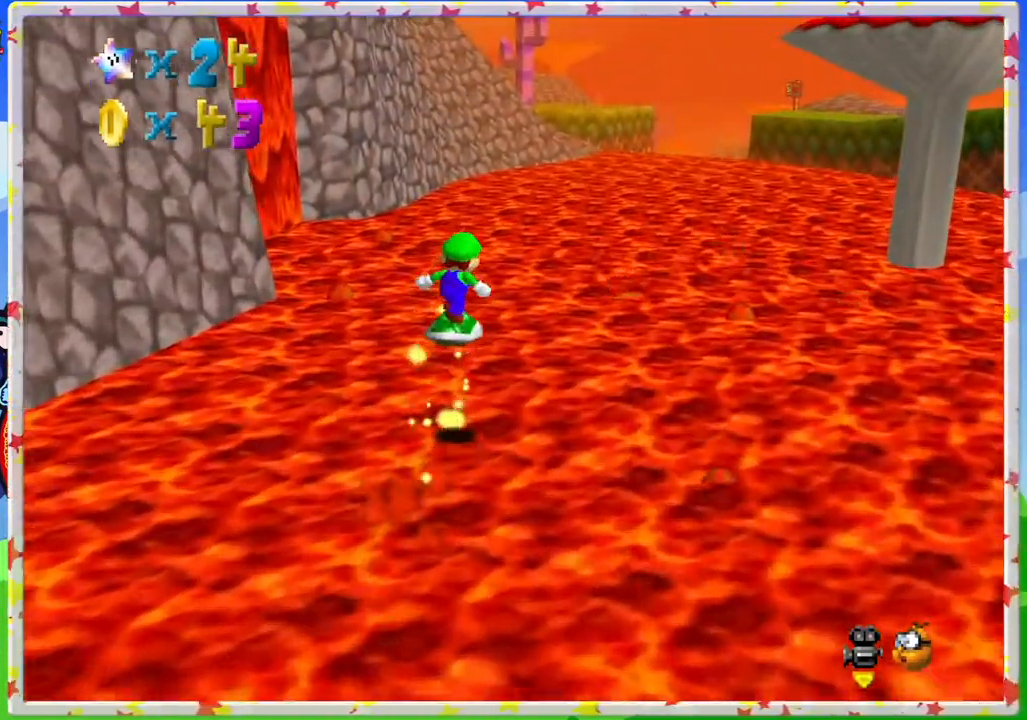
{"buttons": ["A"], "left_stick": "up", "events": [[467, "A", "down"]]}
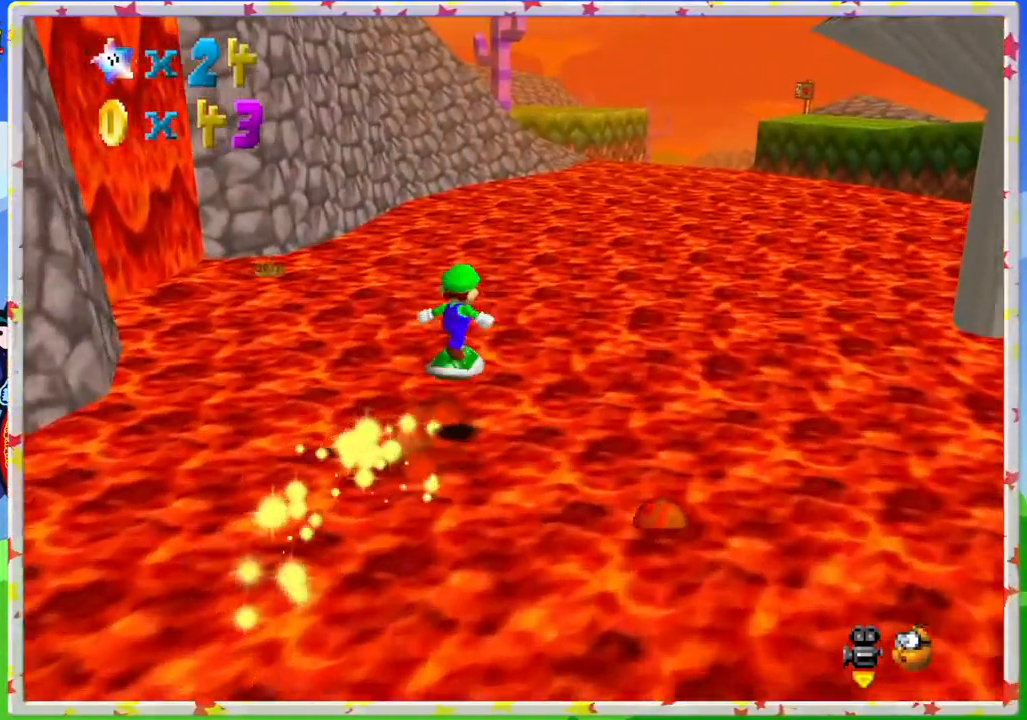
{"buttons": [], "left_stick": "up", "events": [[133, "A", "up"]]}
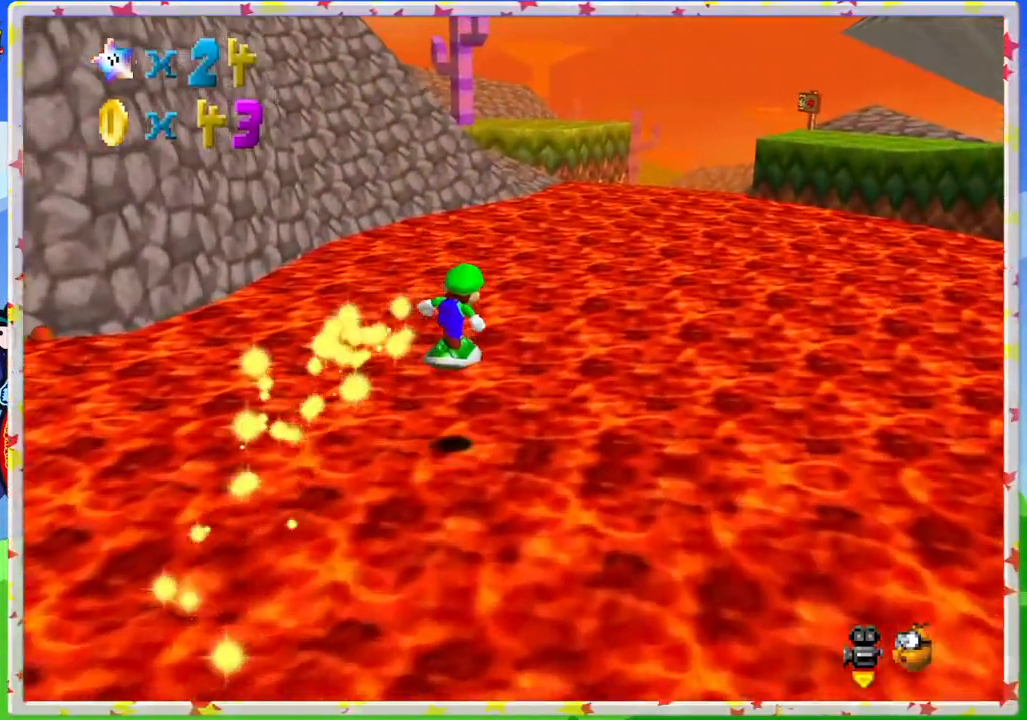
{"buttons": ["A"], "left_stick": "up", "events": [[233, "A", "down"]]}
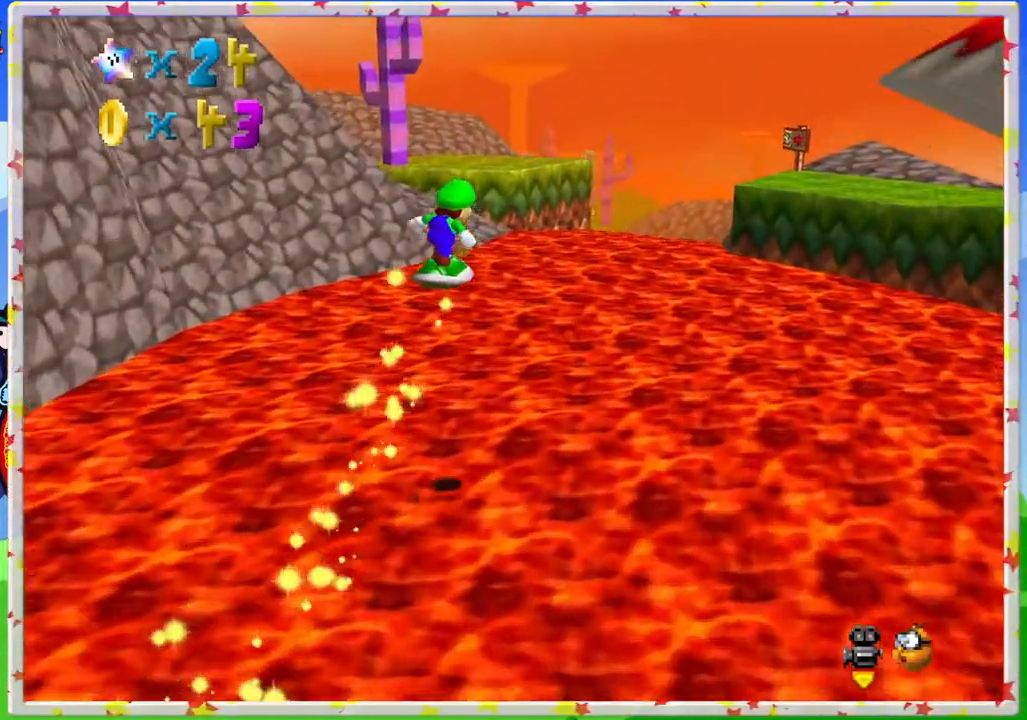
{"buttons": [], "left_stick": "up", "events": [[83, "A", "up"]]}
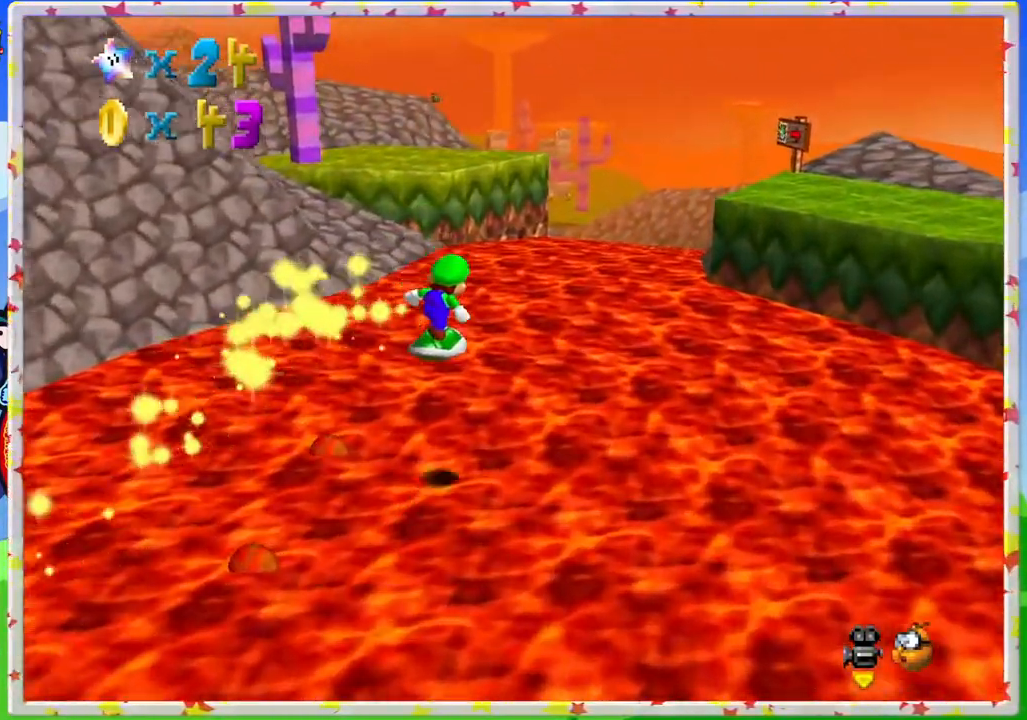
{"buttons": ["A"], "left_stick": "up", "events": [[300, "A", "down"]]}
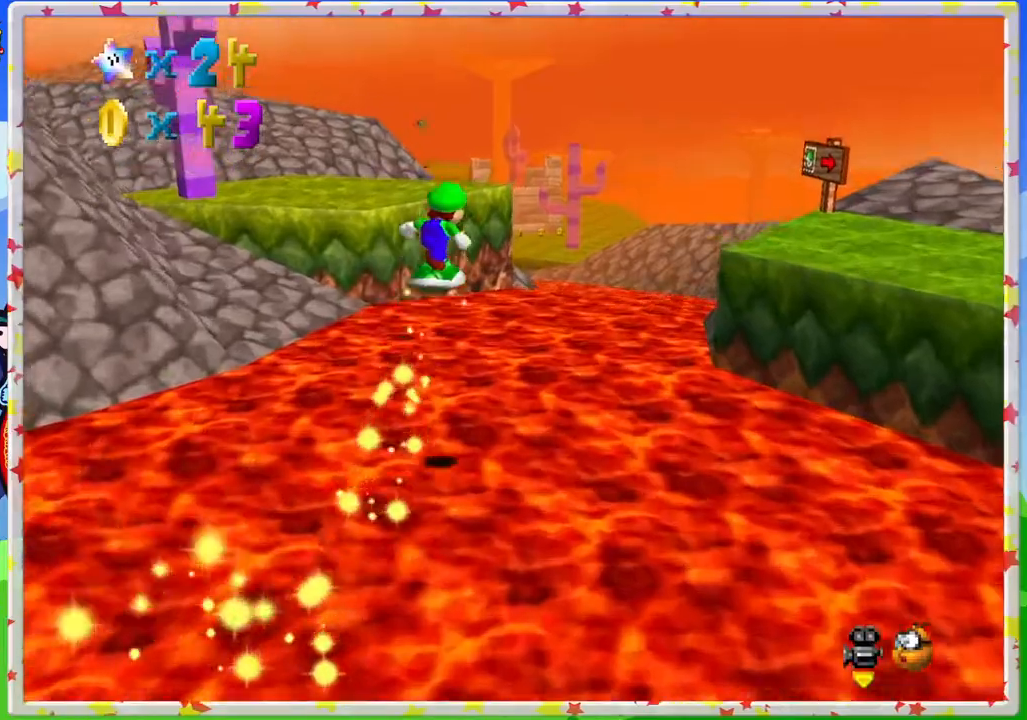
{"buttons": [], "left_stick": "up-right", "events": [[17, "left_stick", "up-right"], [233, "A", "up"]]}